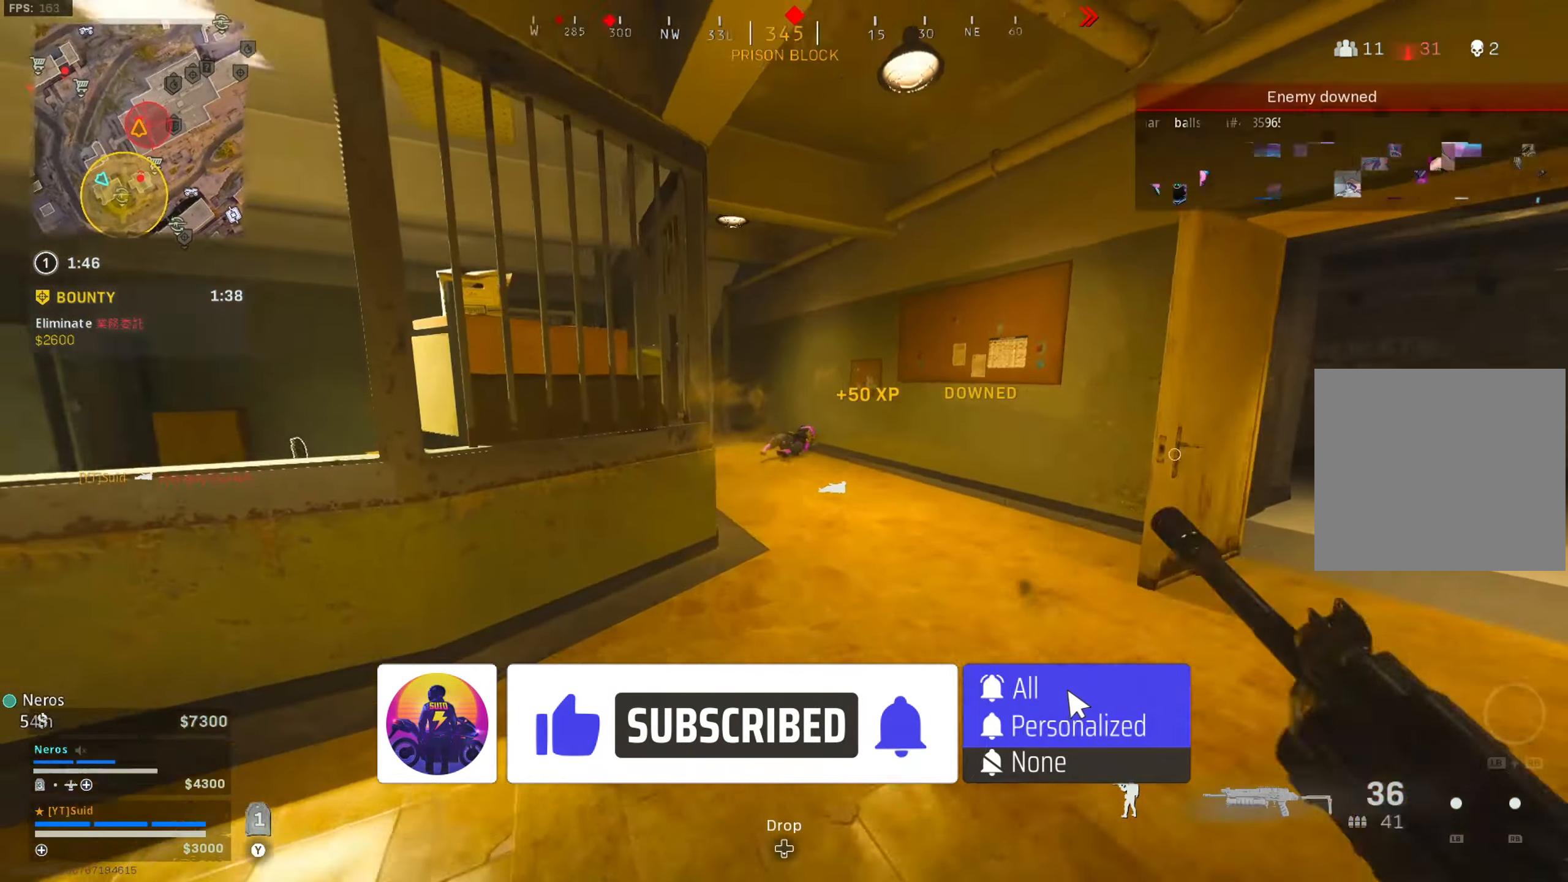
Gameplay with a controller (Xbox layout); each line is a JSON object with the inputs held at the frame after it. "button_events" lists button changes between this image and that frame as [ms after this image, input, new state], when the widget could be followed in between (sticks are given only as held states).
{"buttons": ["L2", "R2"], "left_stick": "right", "right_stick": "down", "button_events": [[67, "R3", "up"], [100, "L3", "up"], [151, "R3", "down"], [184, "A", "down"], [251, "R3", "up"], [267, "A", "up"], [267, "L2", "down"], [351, "R2", "down"]]}
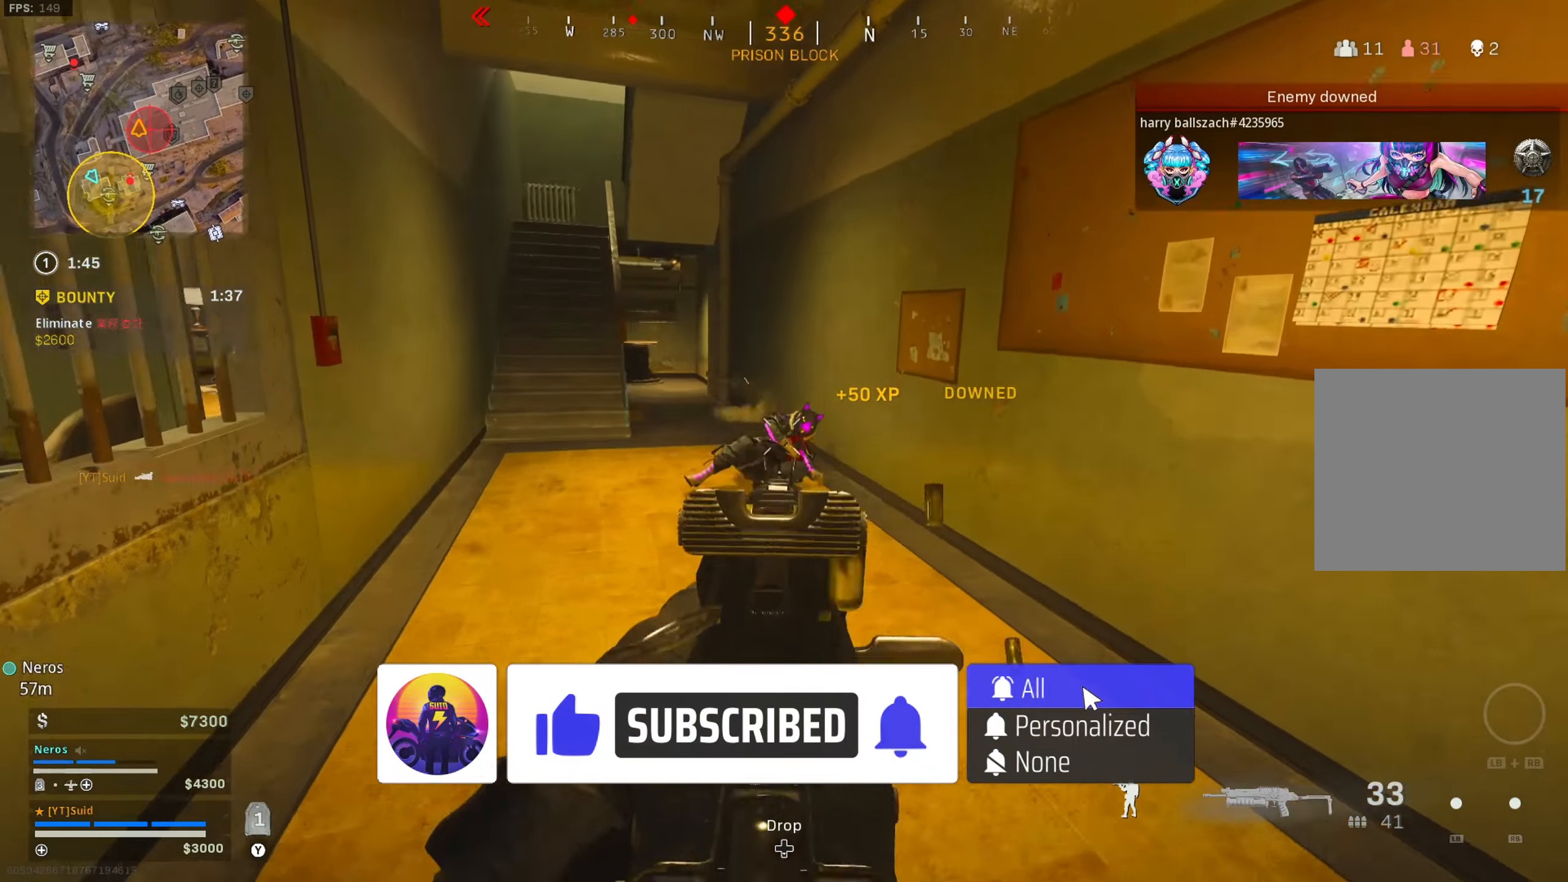
{"buttons": [], "left_stick": "down", "right_stick": "left", "button_events": [[417, "L2", "up"], [417, "R2", "up"]]}
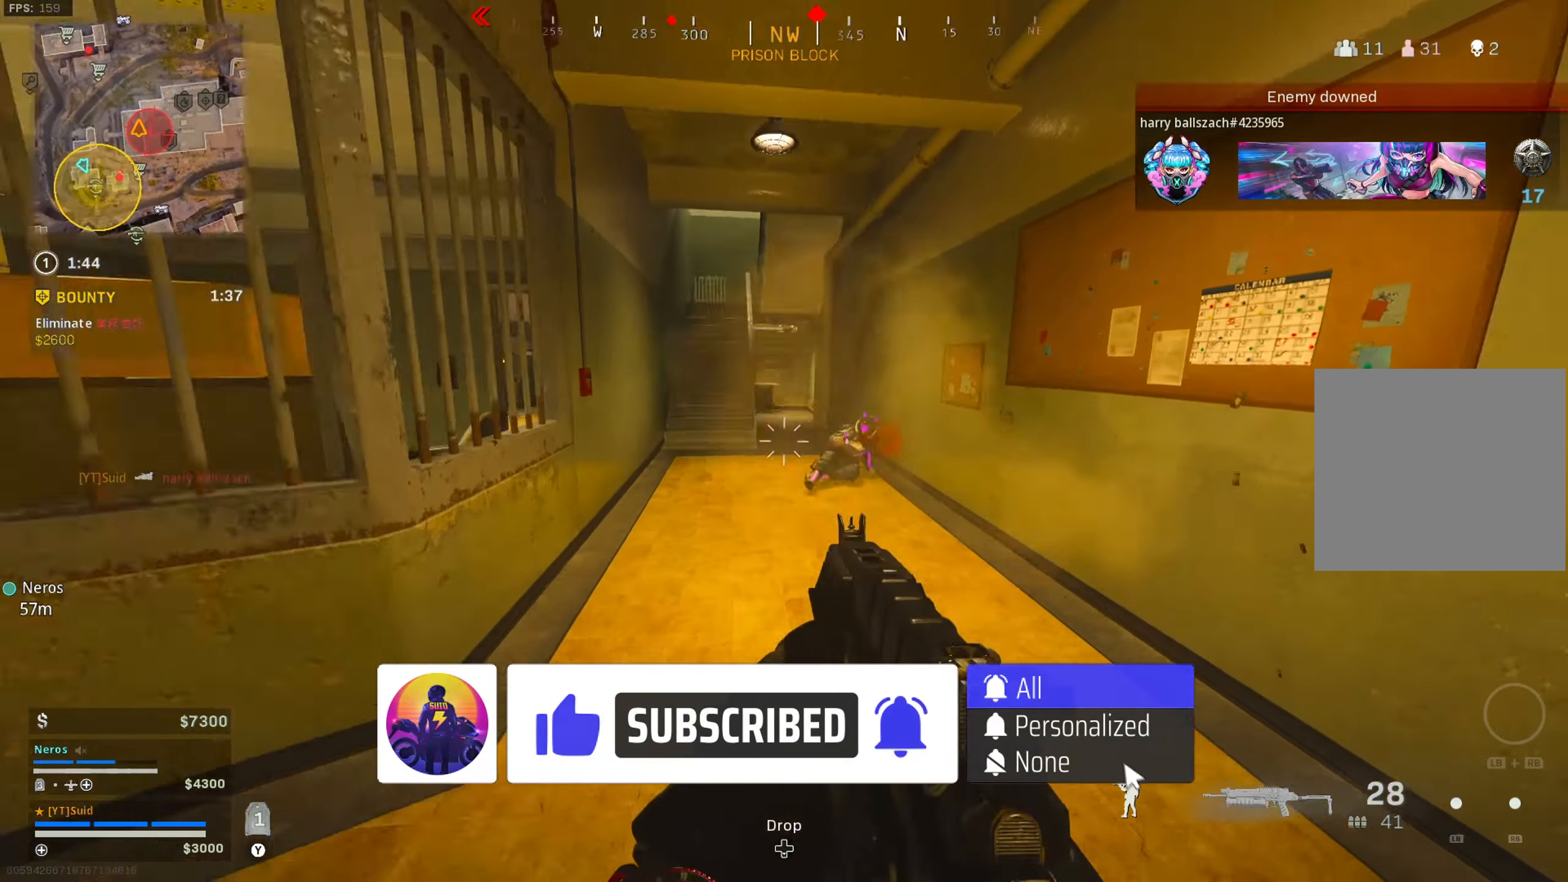
{"buttons": ["L3", "R3"], "left_stick": "up-left", "right_stick": "center", "button_events": [[50, "Y", "down"], [117, "Y", "up"], [201, "Y", "down"], [251, "L3", "down"], [251, "Y", "up"], [417, "R3", "down"]]}
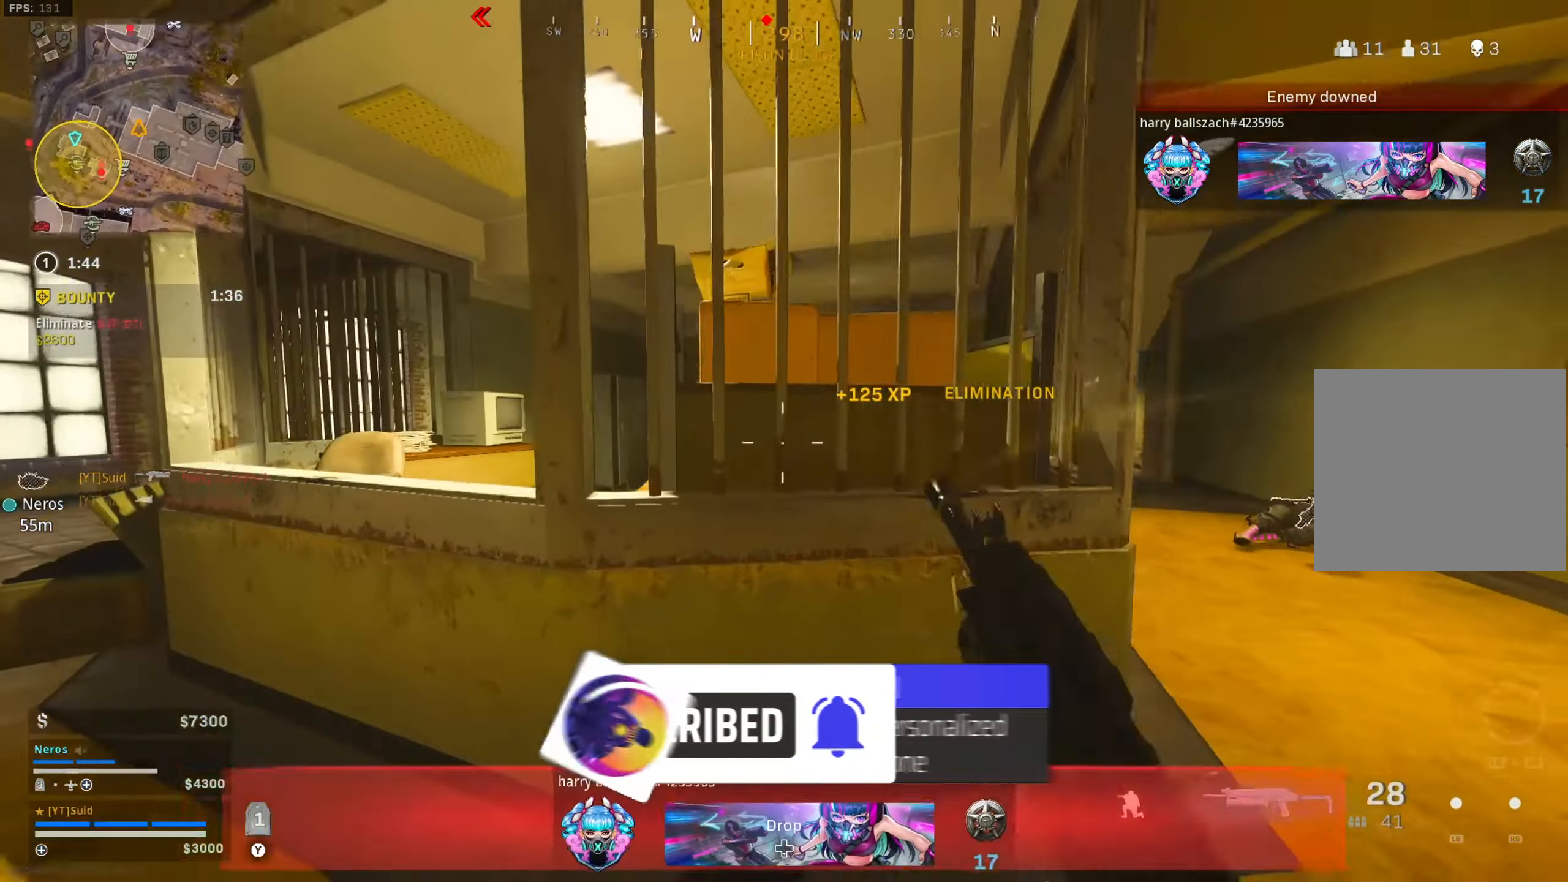
{"buttons": [], "left_stick": "down-left", "right_stick": "left", "button_events": [[33, "R3", "up"], [50, "L3", "up"], [83, "R3", "down"], [117, "A", "down"], [167, "R3", "up"], [250, "A", "up"], [350, "L3", "down"], [450, "L3", "up"]]}